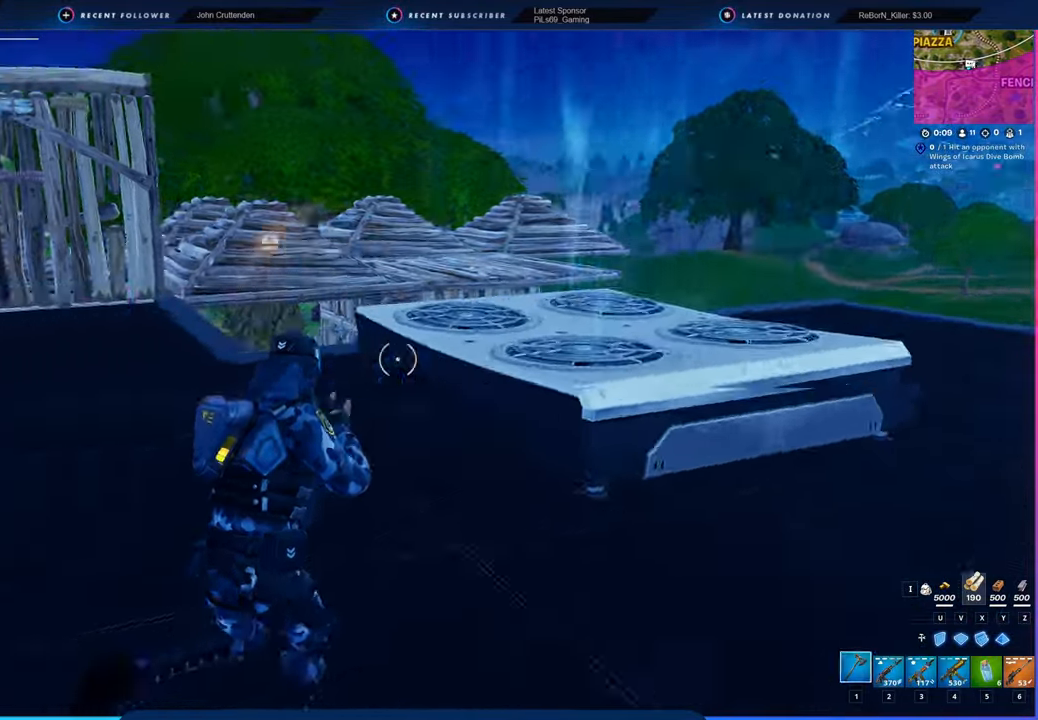
Gameplay with keyboard and mouse; each line is a JSON object with the keys and mouse buttons held at the frame after it. "events" lists presses ("down") and releases ("up") of "1", "2", "3", "4", "5", "6", "a", "alt", "c", "caps_lock", "ctrl", "d", "e", "f", "g", "n", "p", "q", "r", "s", "shift", "space", "t", "tab", "u", "v", "w", "x", "y", "z", "mouse_left", "mouse_wheel" and "mouse_right" between this image and that frame as [ms after this image, input, new state], when the widget could be followed in between. "mouse_left", "mouse_wheel", "mouse_right" = the "left", "wheel", "right" buttons of the "mouse" list. No other keys are recorded. "wheel" means that the mouse wheel is clicked or scrolled. "mouse_move" is the direction in which the mouse moves at that frame (one of eight, or "still"), when it could be read.
{"keys": ["w"], "mouse": [], "mouse_move": "still", "events": [[116, "space", "down"], [283, "d", "up"], [283, "space", "up"]]}
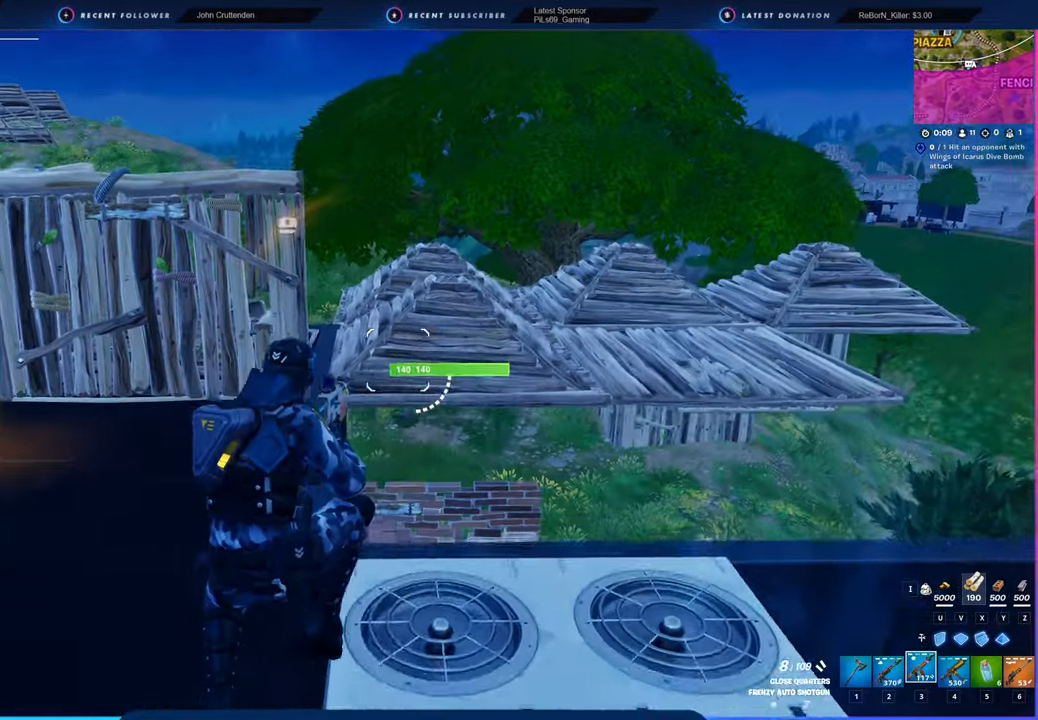
{"keys": ["a"], "mouse": [], "mouse_move": "left", "events": [[200, "a", "down"], [483, "w", "up"]]}
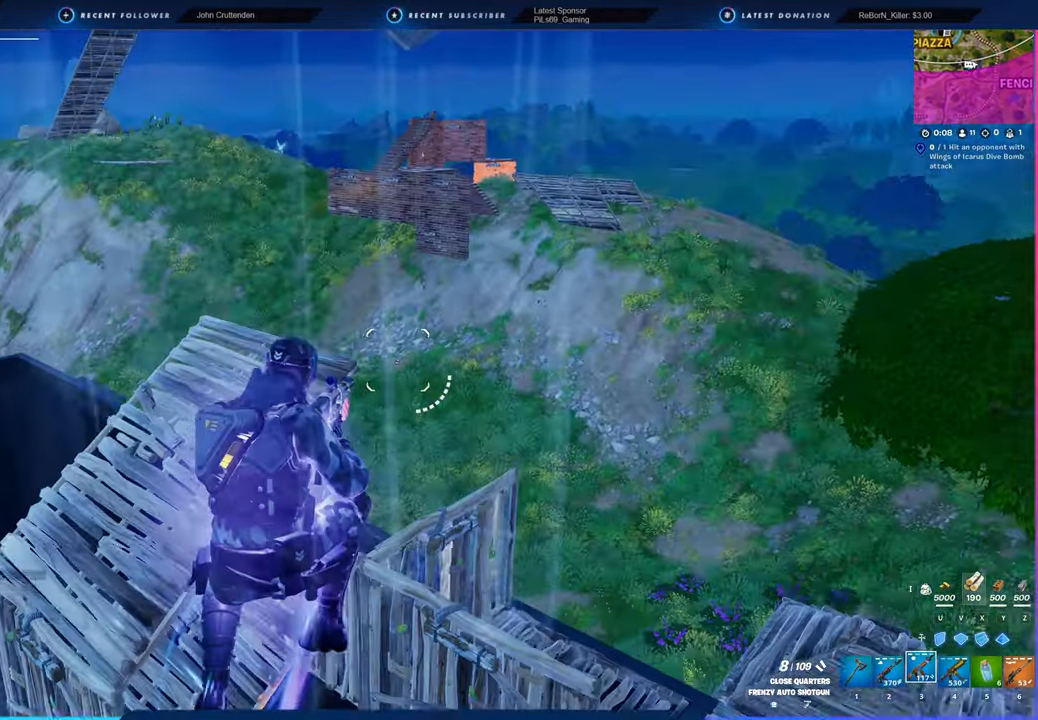
{"keys": ["a", "w"], "mouse": [], "mouse_move": "left", "events": [[266, "w", "down"]]}
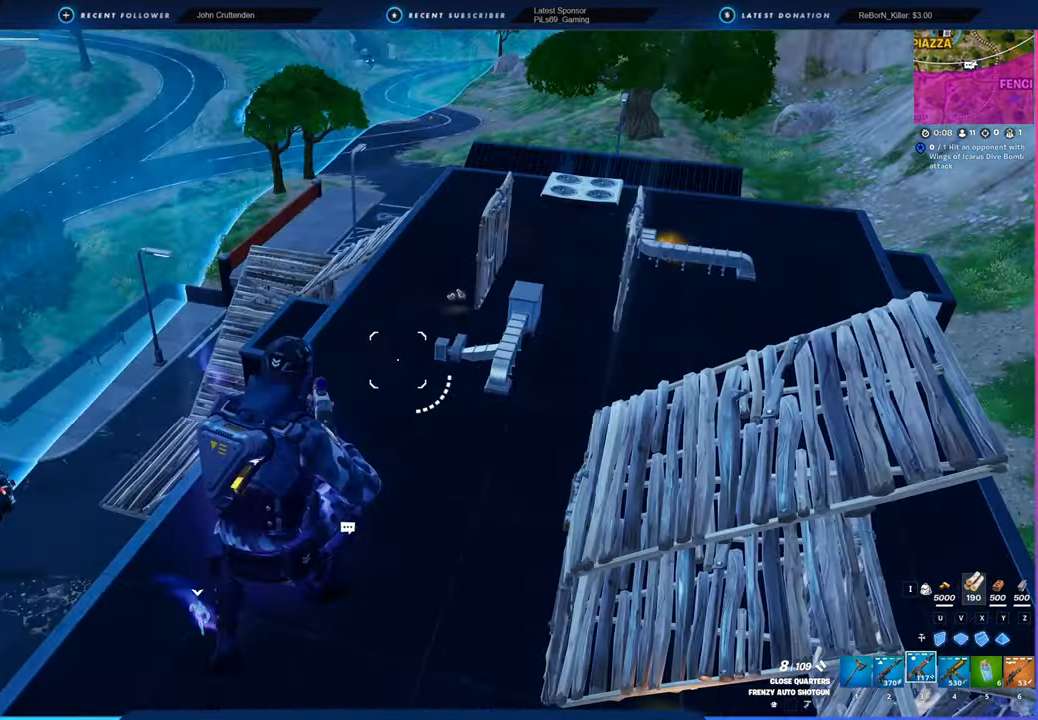
{"keys": ["space", "w"], "mouse": [], "mouse_move": "right", "events": [[66, "a", "up"], [83, "a", "down"], [233, "a", "up"], [466, "space", "down"]]}
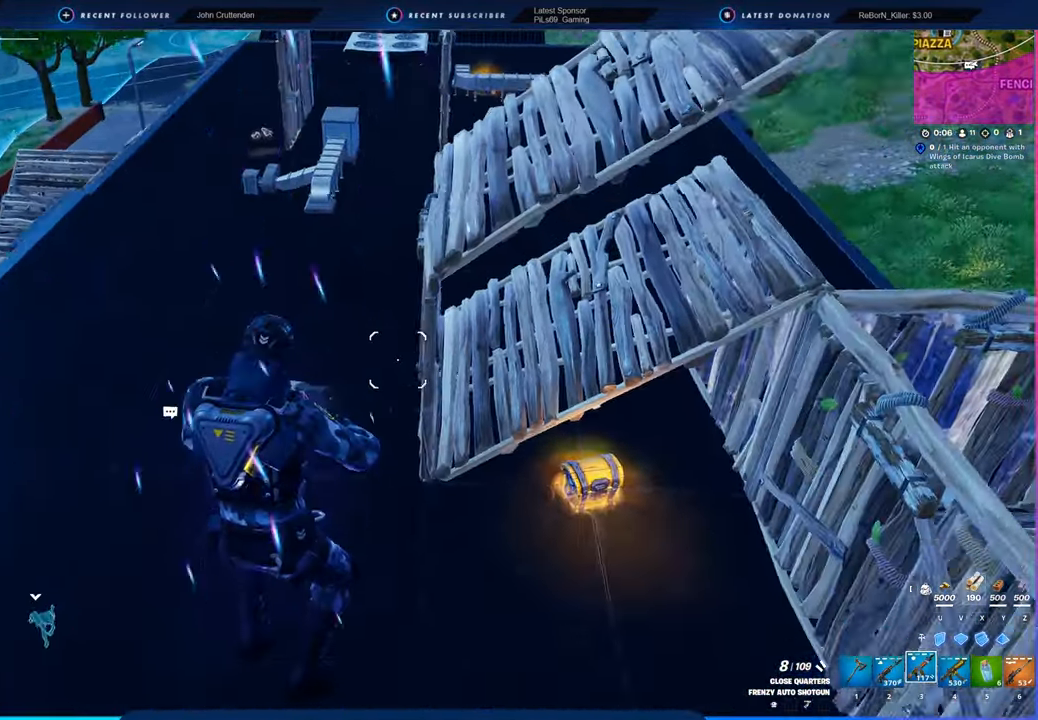
{"keys": ["w"], "mouse": [], "mouse_move": "up-right", "events": [[300, "space", "up"]]}
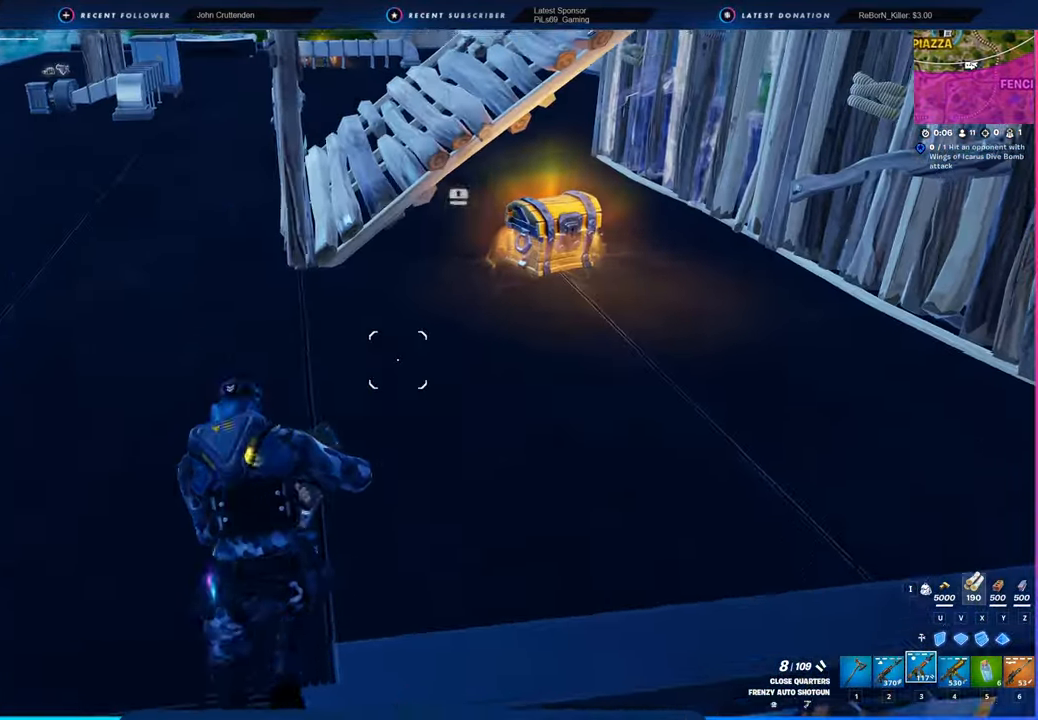
{"keys": ["w"], "mouse": [], "mouse_move": "still", "events": []}
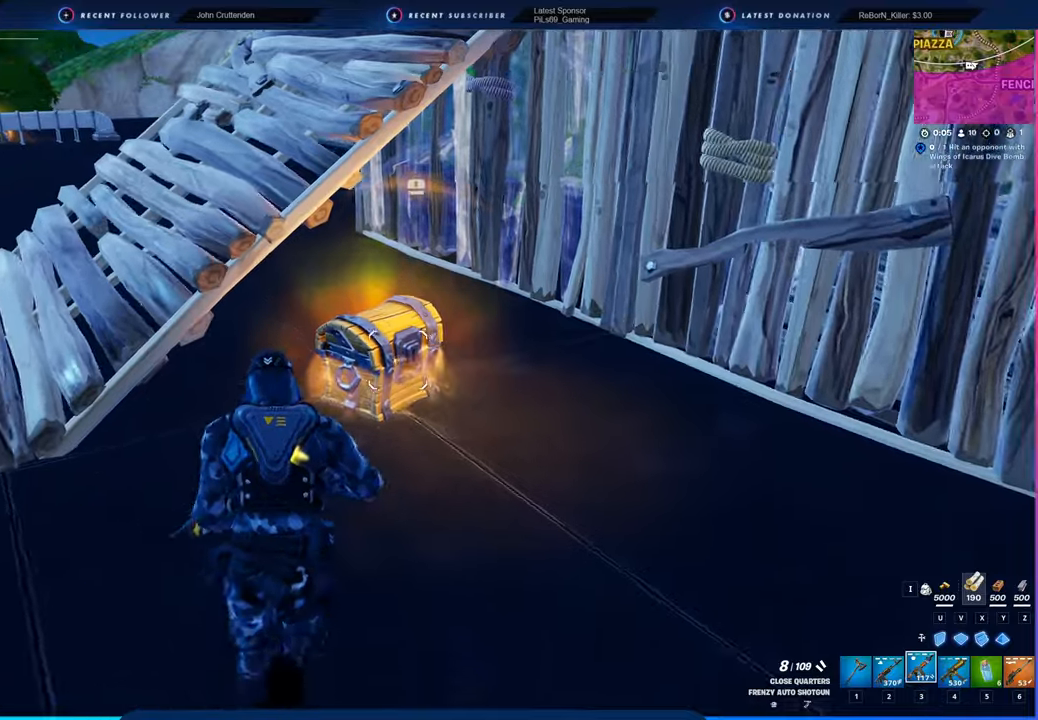
{"keys": [], "mouse": [], "mouse_move": "still", "events": [[183, "e", "down"], [233, "e", "up"], [266, "w", "up"]]}
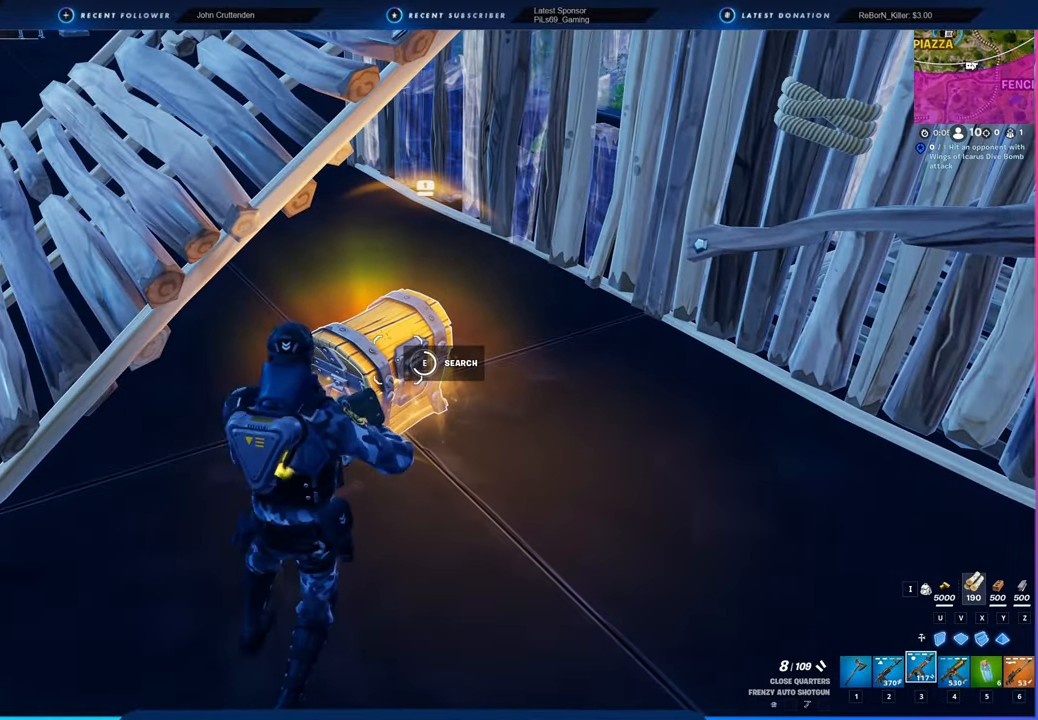
{"keys": ["d", "w"], "mouse": [], "mouse_move": "down-right", "events": [[250, "d", "down"], [300, "w", "down"]]}
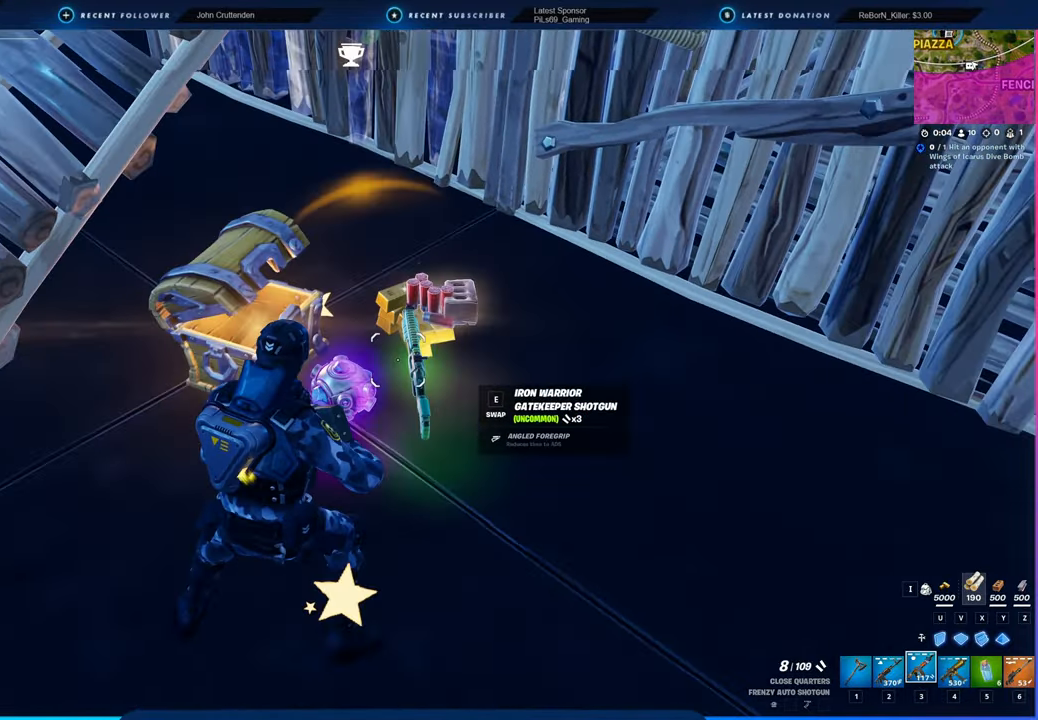
{"keys": ["w"], "mouse": [], "mouse_move": "up-right", "events": [[116, "d", "up"]]}
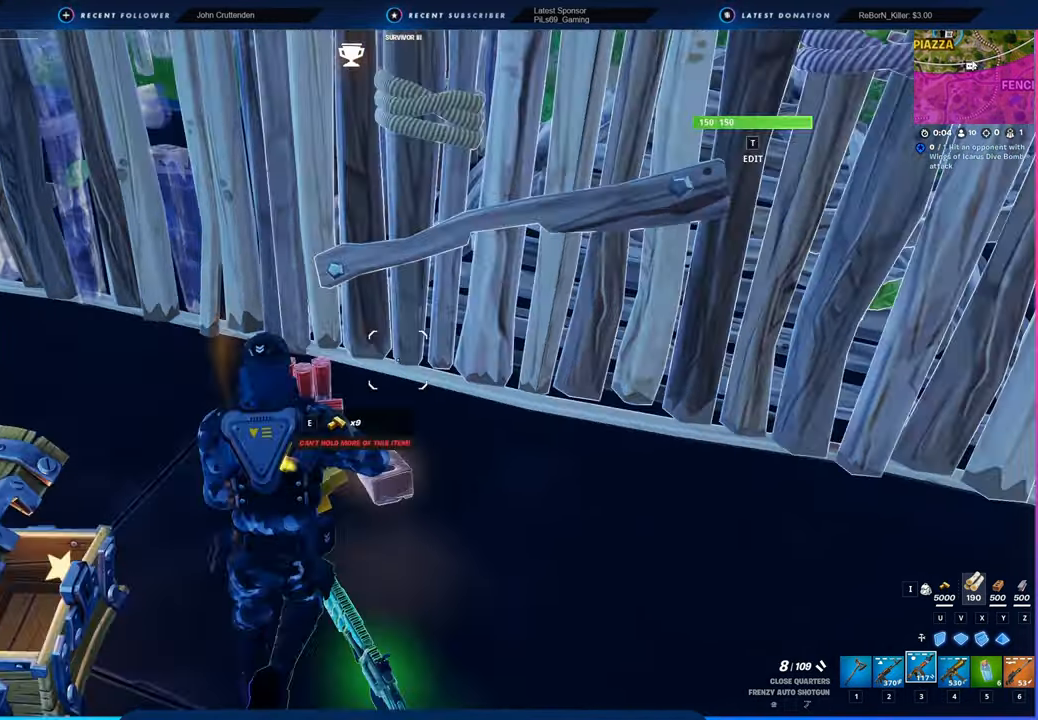
{"keys": ["d", "w"], "mouse": ["left"], "mouse_move": "right", "events": [[66, "1", "down"], [83, "1", "up"], [83, "a", "down"], [150, "w", "up"], [183, "3", "down"], [250, "3", "up"], [333, "a", "up"], [333, "d", "down"], [466, "mouse_left", "down"], [466, "w", "down"]]}
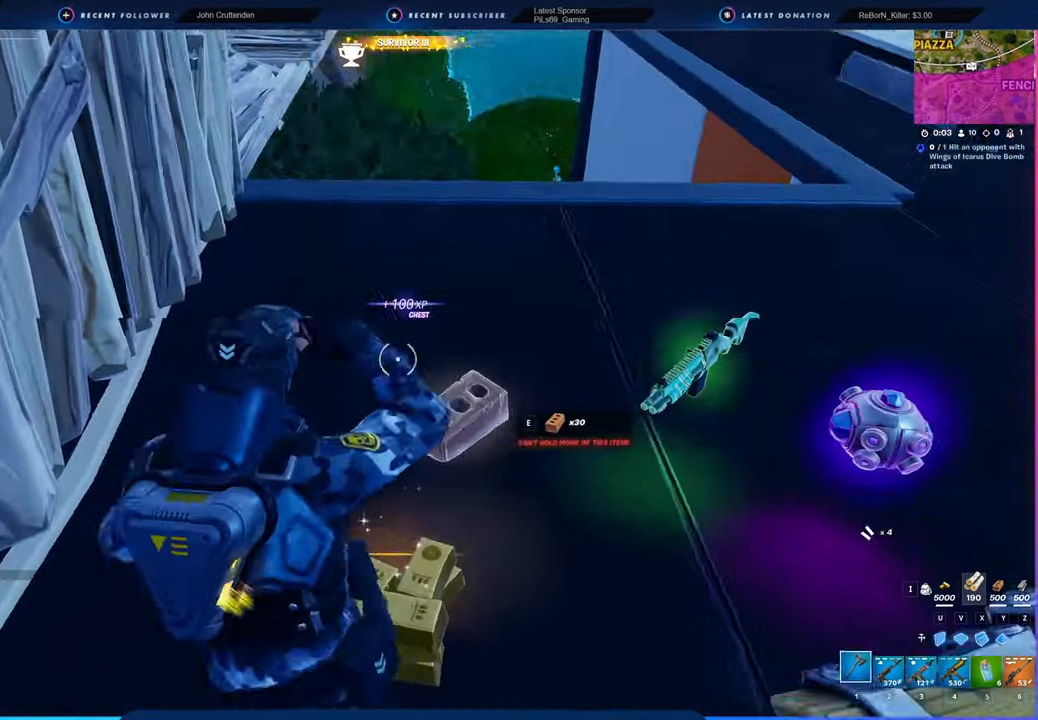
{"keys": ["w"], "mouse": [], "mouse_move": "still", "events": [[16, "mouse_left", "up"], [150, "1", "down"], [216, "1", "up"], [216, "mouse_left", "down"], [250, "d", "up"], [316, "3", "down"], [316, "mouse_left", "up"], [350, "3", "up"]]}
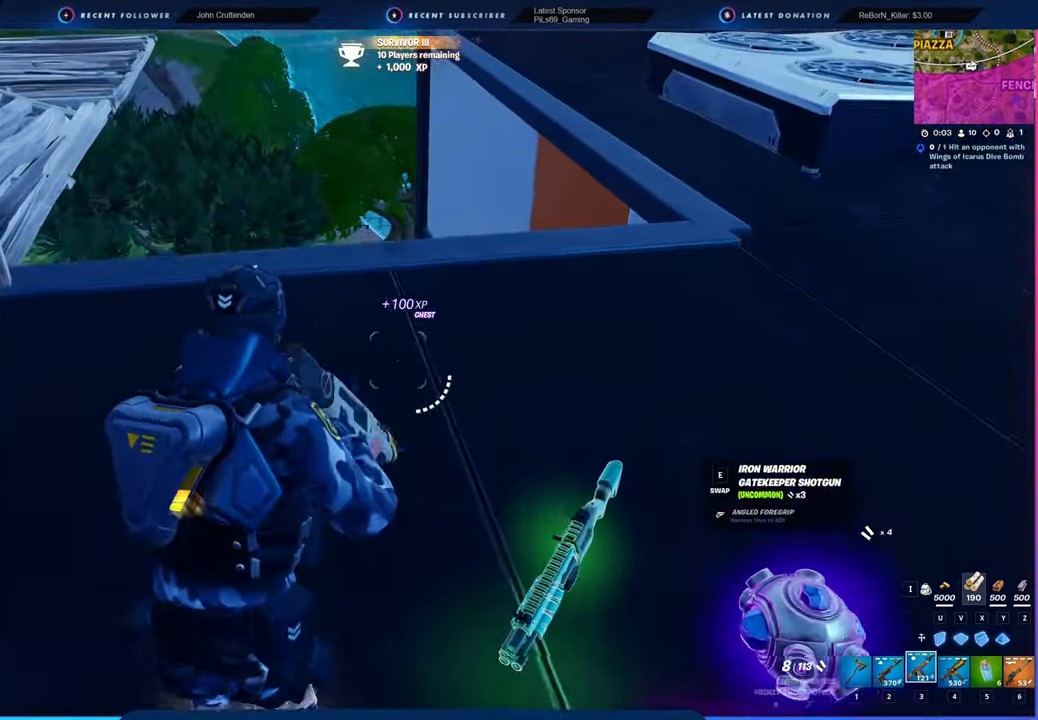
{"keys": ["d", "w"], "mouse": [], "mouse_move": "down-left", "events": [[100, "2", "down"], [183, "2", "up"], [316, "d", "down"]]}
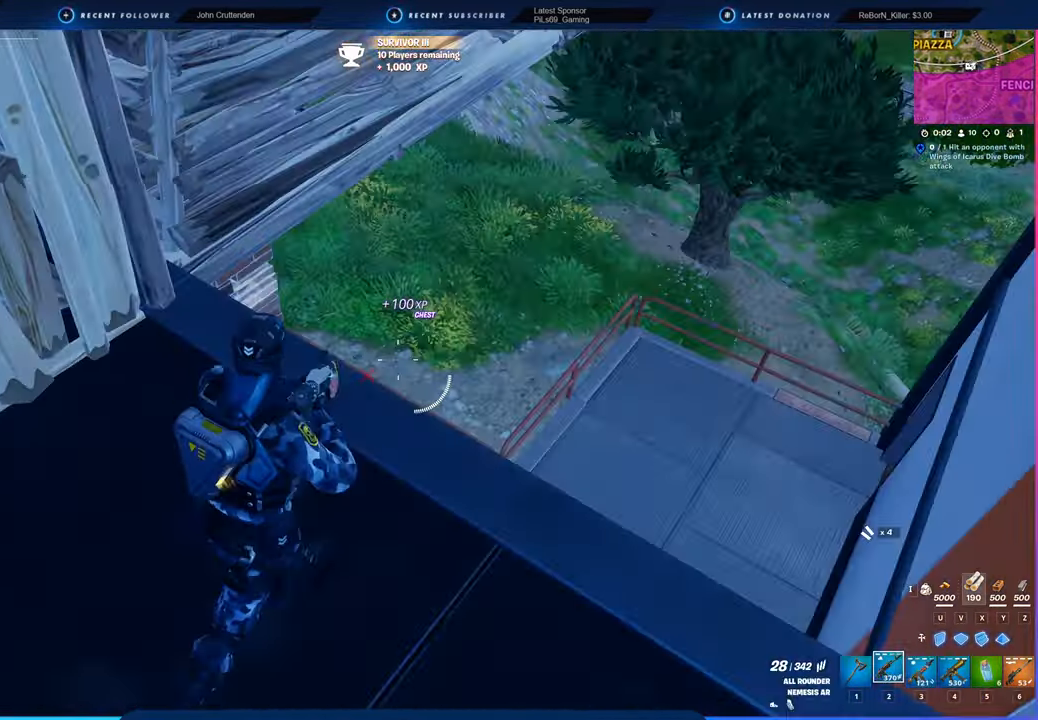
{"keys": ["a", "w"], "mouse": [], "mouse_move": "left", "events": [[283, "d", "up"], [333, "a", "down"]]}
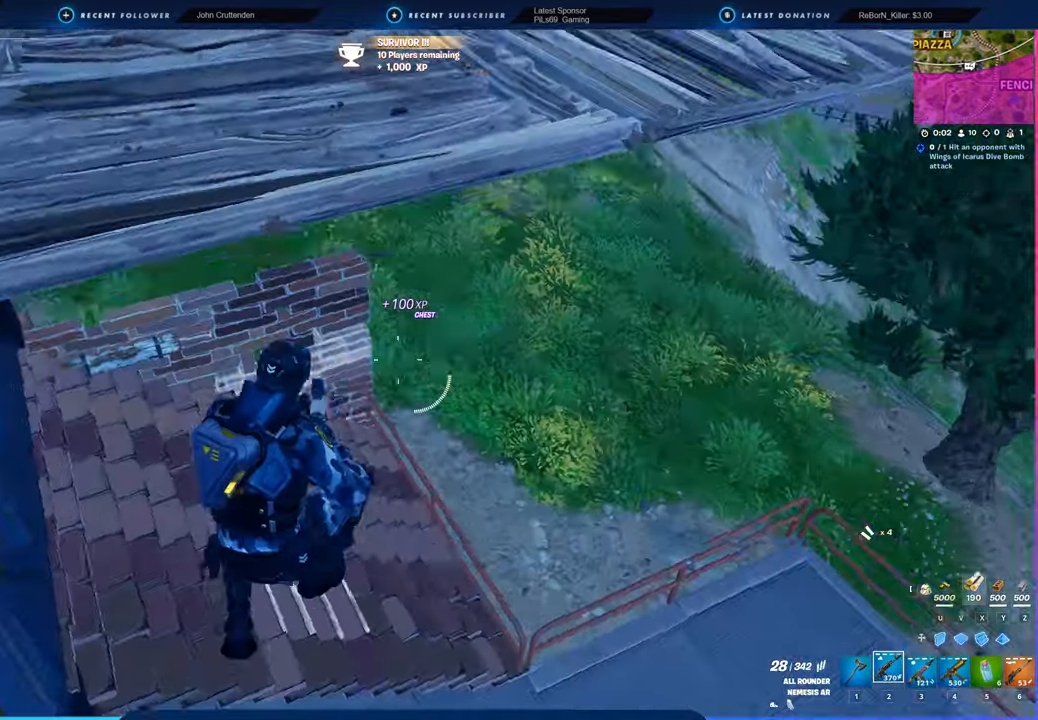
{"keys": ["d", "w"], "mouse": [], "mouse_move": "up-right", "events": [[33, "a", "up"], [66, "d", "down"]]}
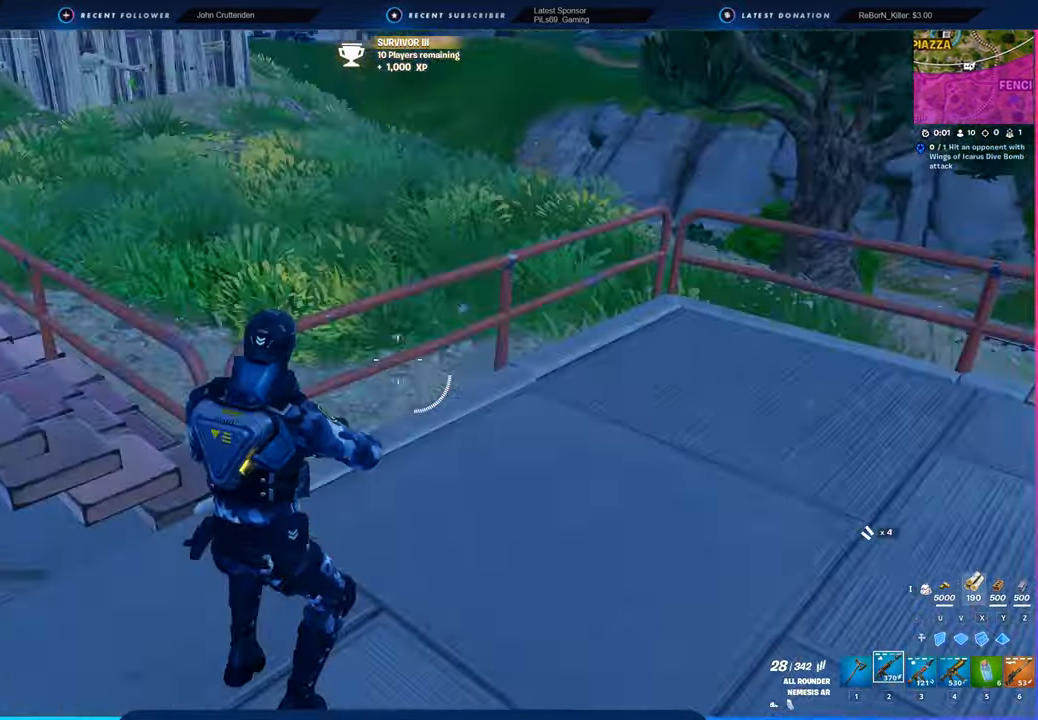
{"keys": ["w"], "mouse": [], "mouse_move": "left", "events": [[66, "d", "up"], [166, "space", "down"], [350, "space", "up"]]}
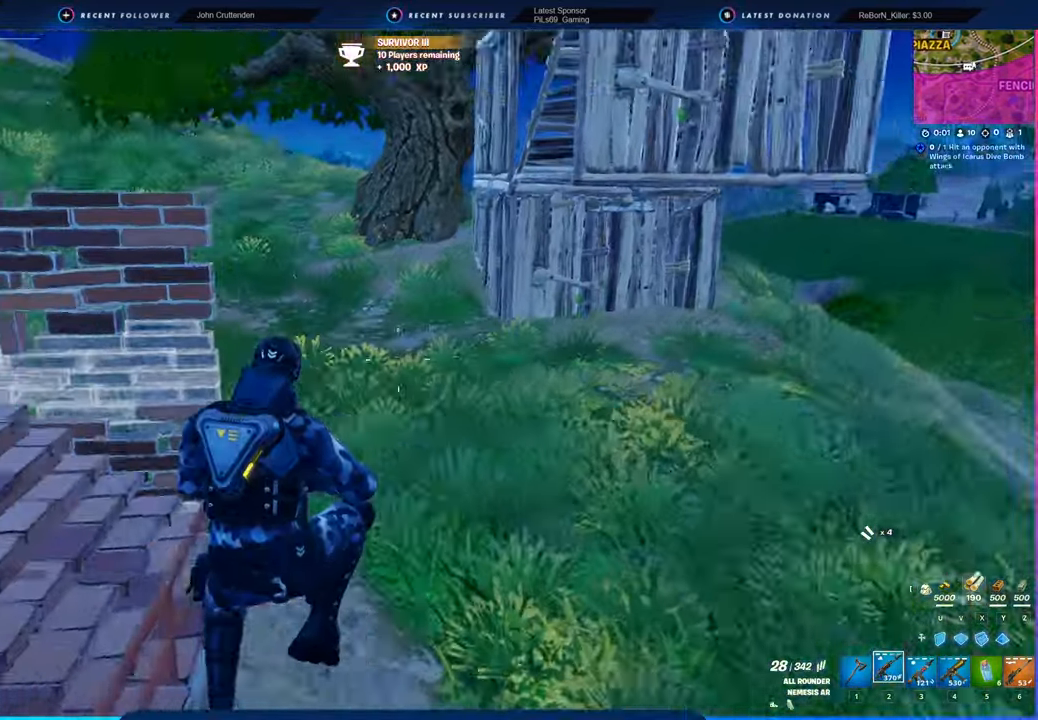
{"keys": ["d", "w"], "mouse": [], "mouse_move": "up", "events": [[83, "d", "down"]]}
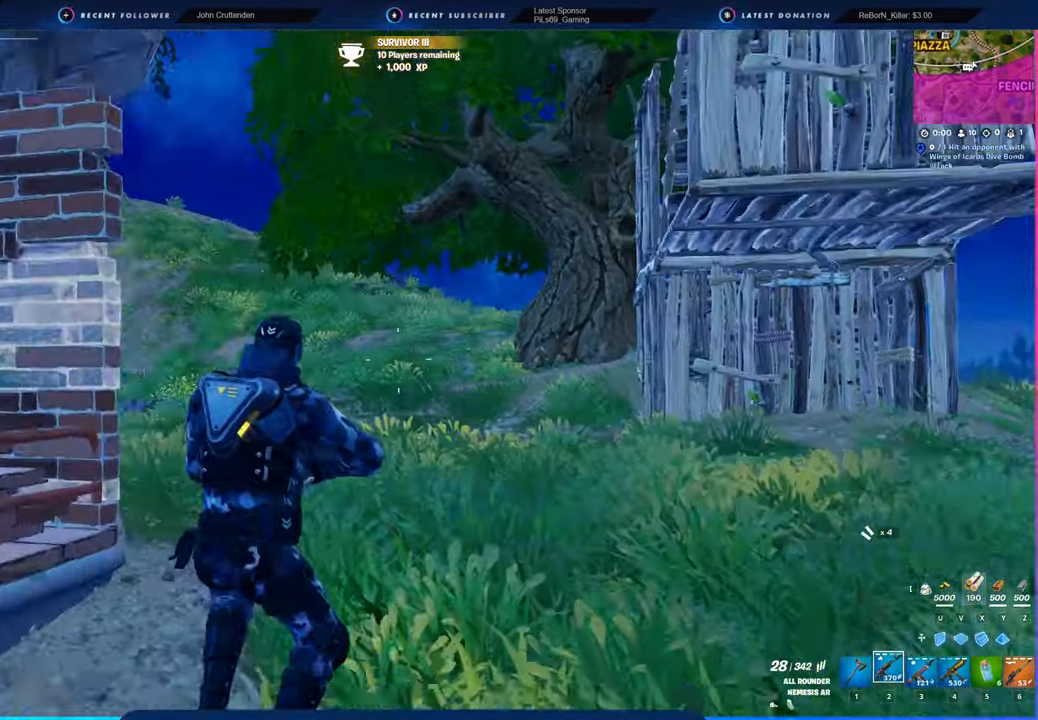
{"keys": ["d", "w"], "mouse": [], "mouse_move": "left", "events": [[116, "shift", "down"], [250, "shift", "up"]]}
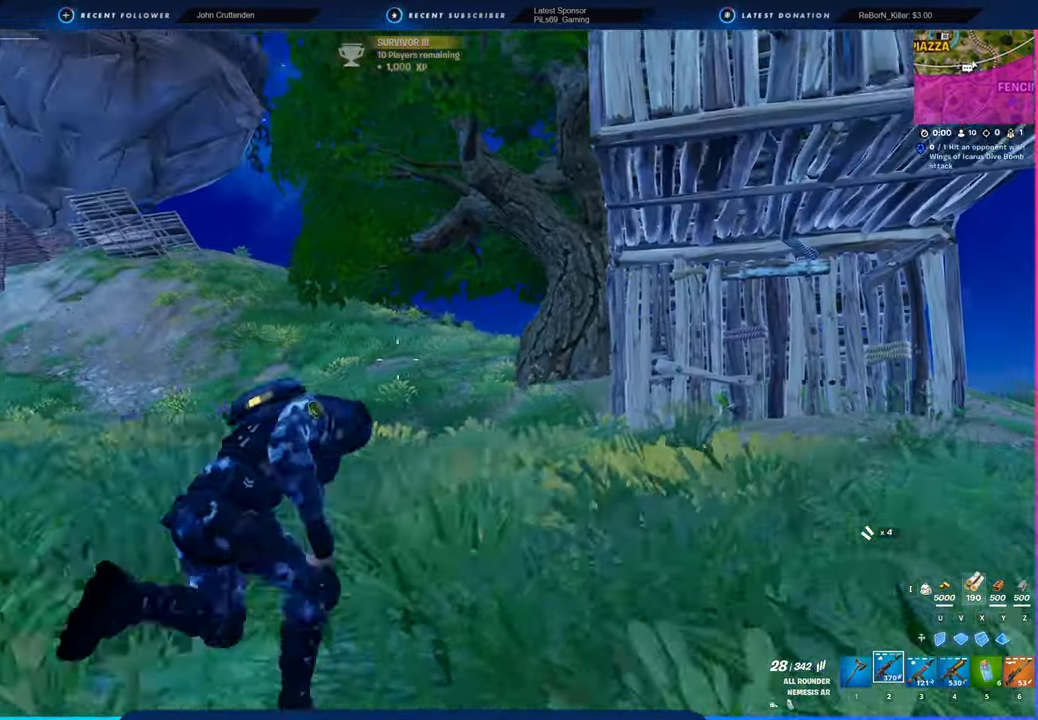
{"keys": ["d", "w"], "mouse": [], "mouse_move": "right", "events": []}
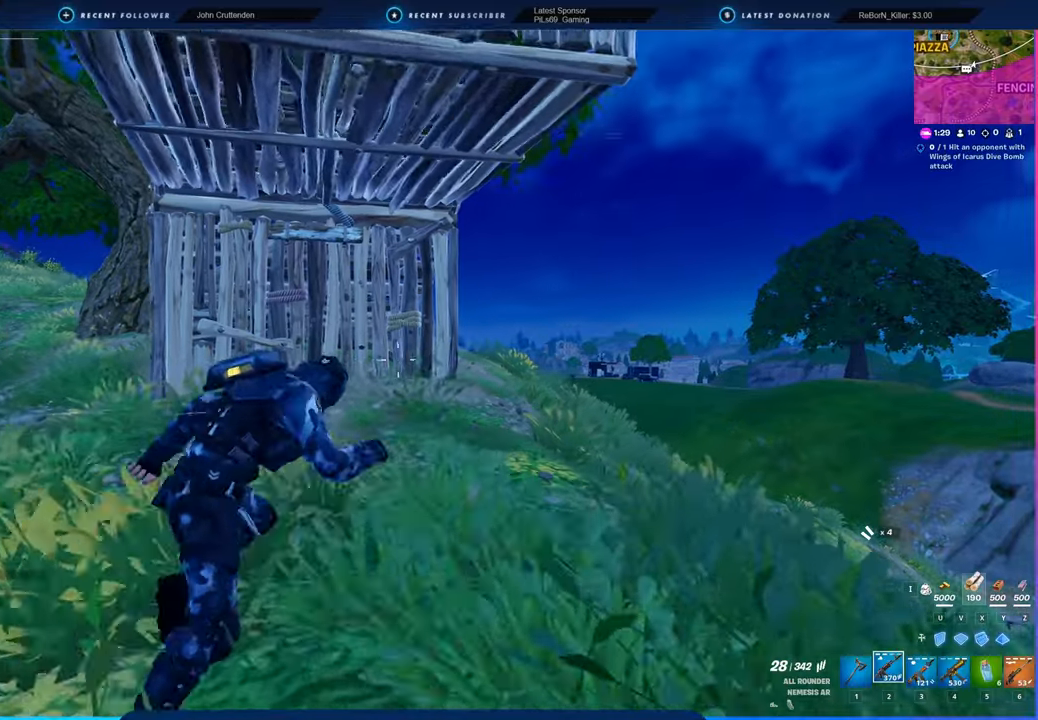
{"keys": ["d", "w"], "mouse": [], "mouse_move": "still", "events": [[133, "d", "up"], [316, "d", "down"]]}
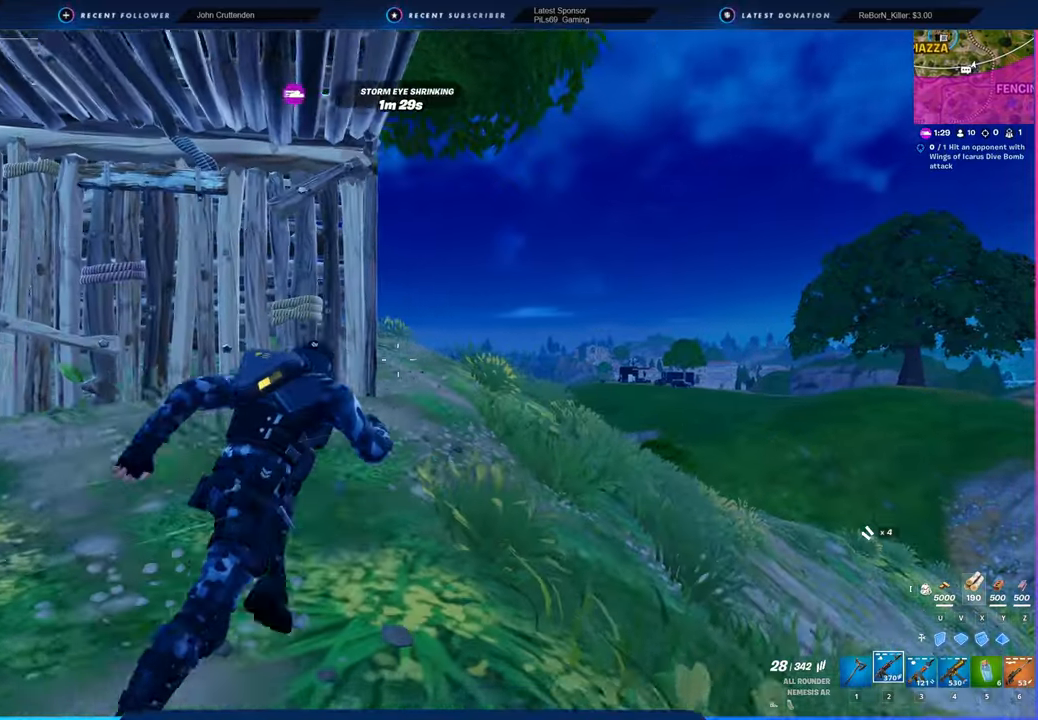
{"keys": ["w"], "mouse": [], "mouse_move": "left", "events": [[200, "d", "up"], [350, "d", "down"], [483, "d", "up"]]}
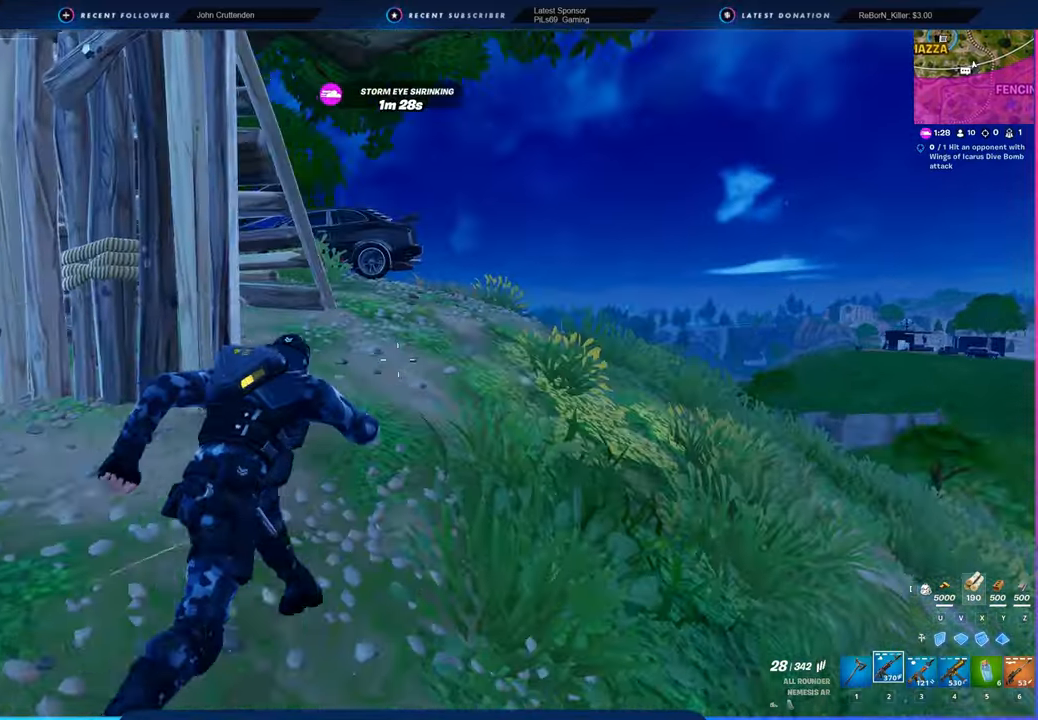
{"keys": ["d", "w"], "mouse": [], "mouse_move": "left", "events": [[216, "d", "down"]]}
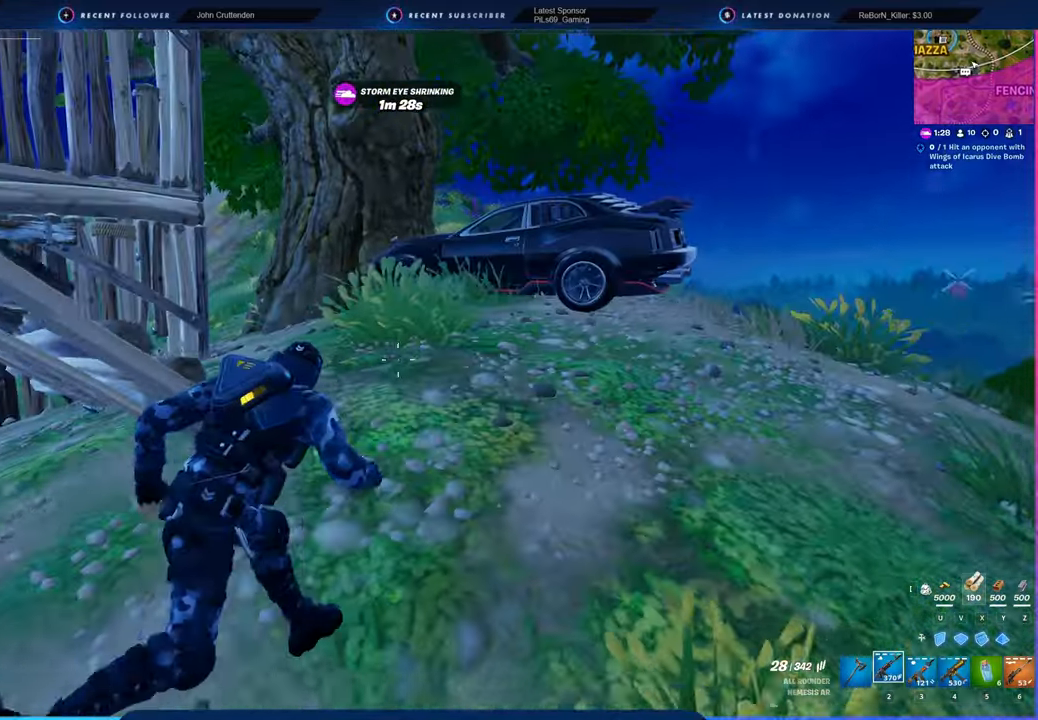
{"keys": ["w"], "mouse": [], "mouse_move": "still", "events": [[50, "d", "up"]]}
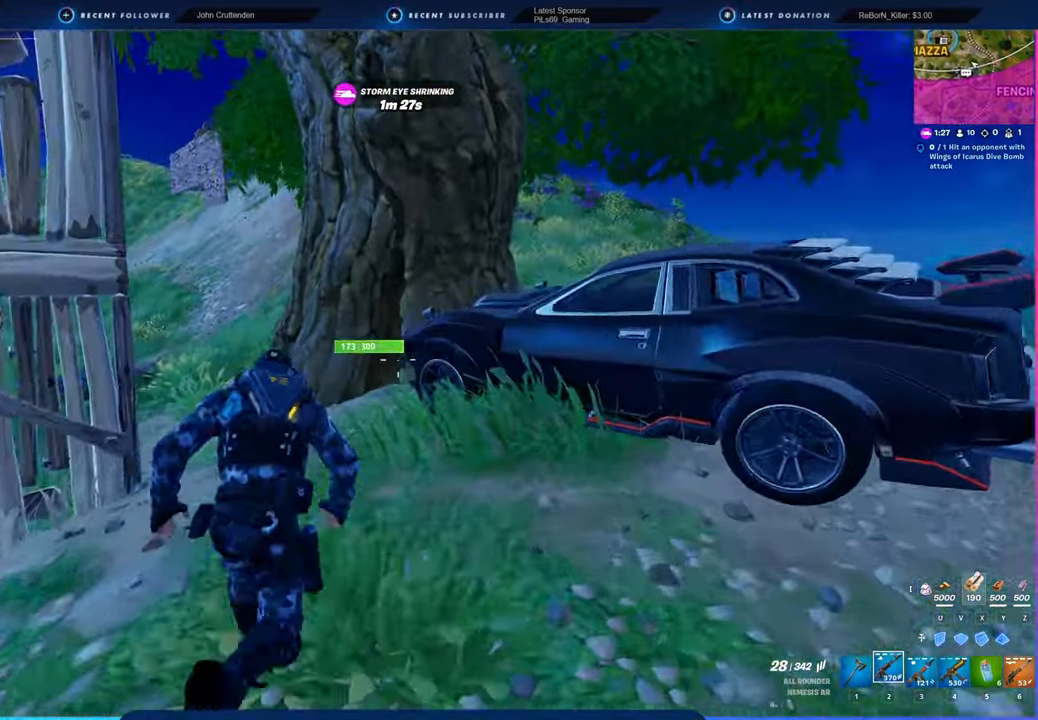
{"keys": ["a", "w"], "mouse": ["left"], "mouse_move": "still", "events": [[116, "1", "down"], [166, "1", "up"], [166, "mouse_left", "down"], [350, "a", "down"]]}
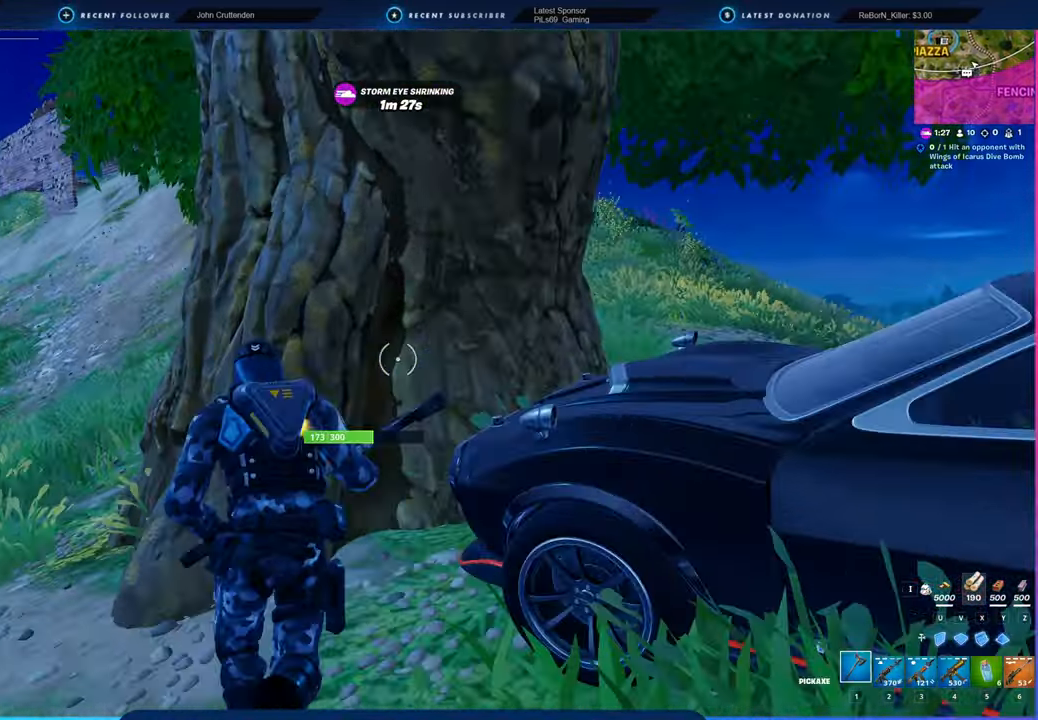
{"keys": ["d", "s"], "mouse": ["left"], "mouse_move": "right", "events": [[83, "a", "up"], [183, "a", "down"], [316, "a", "up"], [316, "d", "down"], [333, "w", "up"], [483, "s", "down"]]}
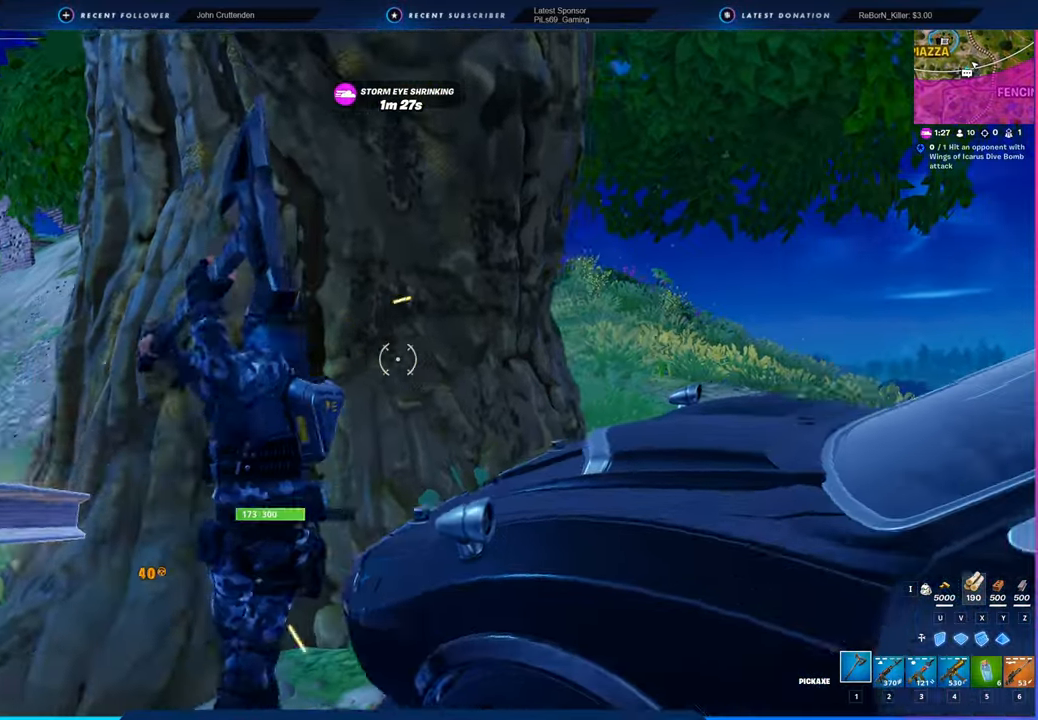
{"keys": ["a", "w"], "mouse": ["left"], "mouse_move": "still", "events": [[116, "a", "down"], [116, "d", "up"], [300, "s", "up"], [500, "w", "down"]]}
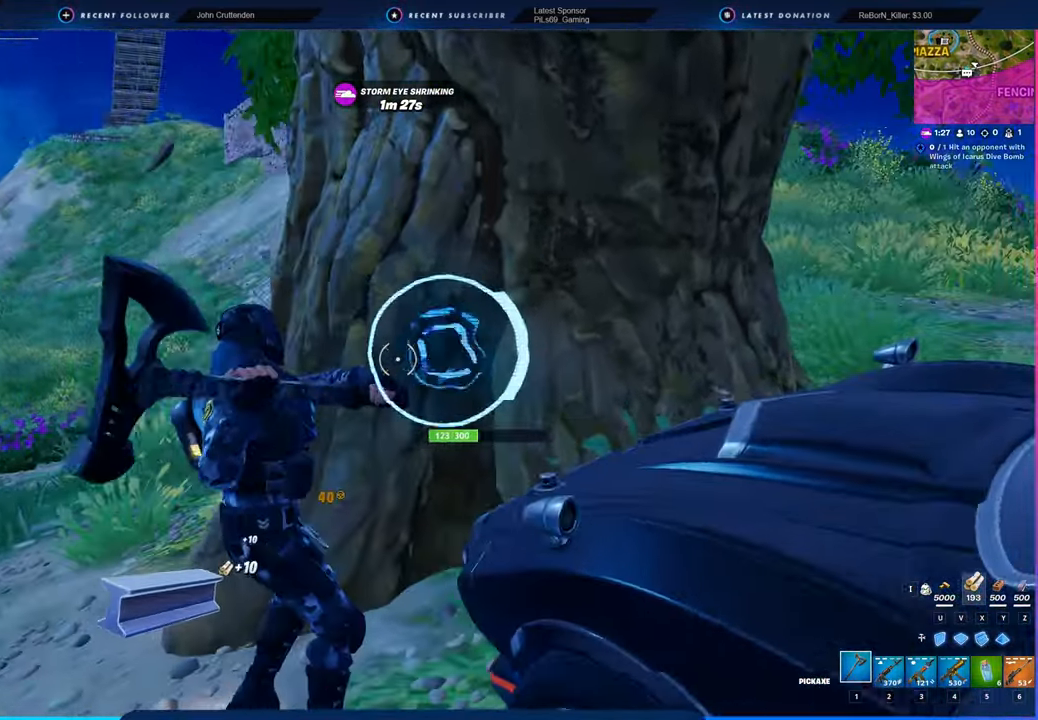
{"keys": ["a", "s"], "mouse": ["left"], "mouse_move": "down-left", "events": [[133, "a", "up"], [133, "d", "down"], [266, "a", "down"], [316, "d", "up"], [316, "w", "up"], [466, "s", "down"]]}